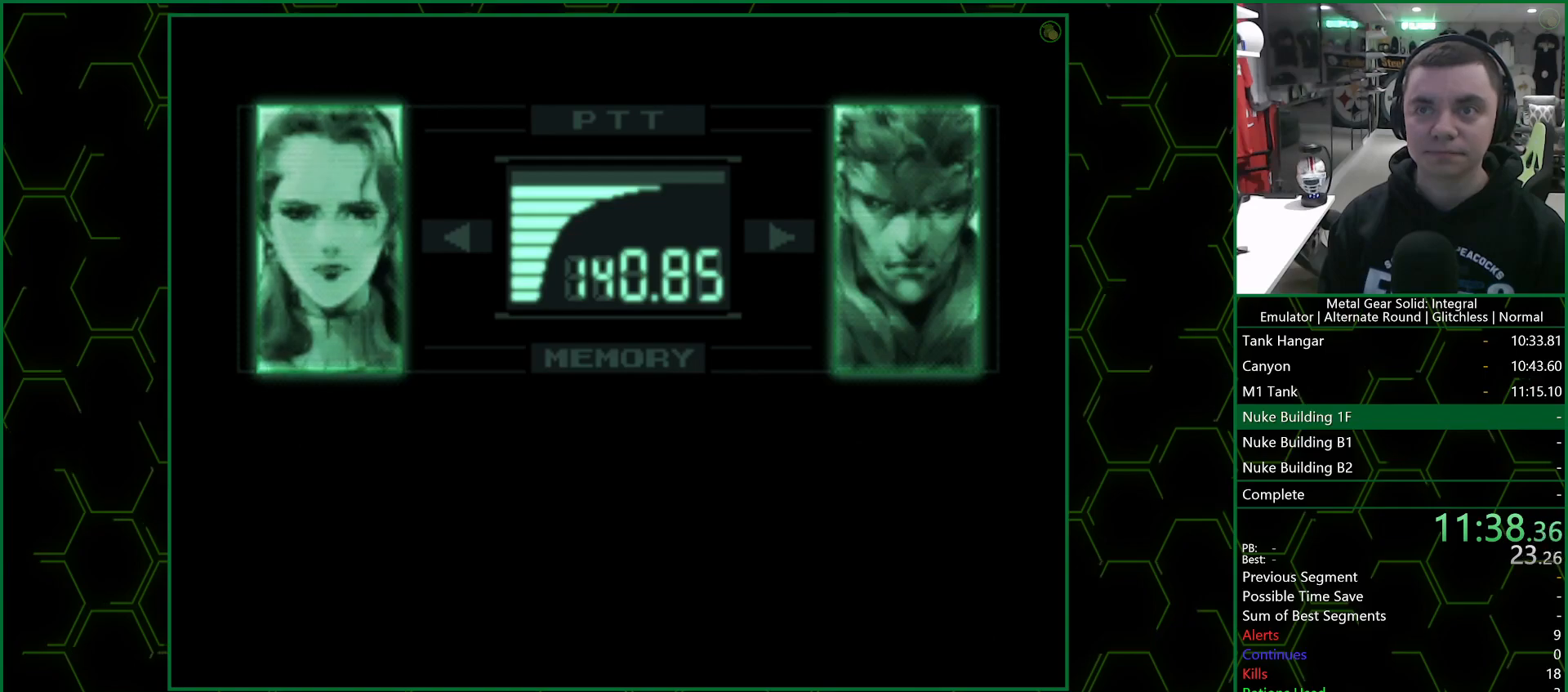
Gameplay with a controller (PlayStation layout); each line is a JSON object with the inputs held at the frame after it. "events" lists button and stick changes between this image and that frame as [ms after this image, input, new state], when the widget could be followed in between. Not read: right_stick.
{"buttons": ["R3"], "left_stick": "center", "events": []}
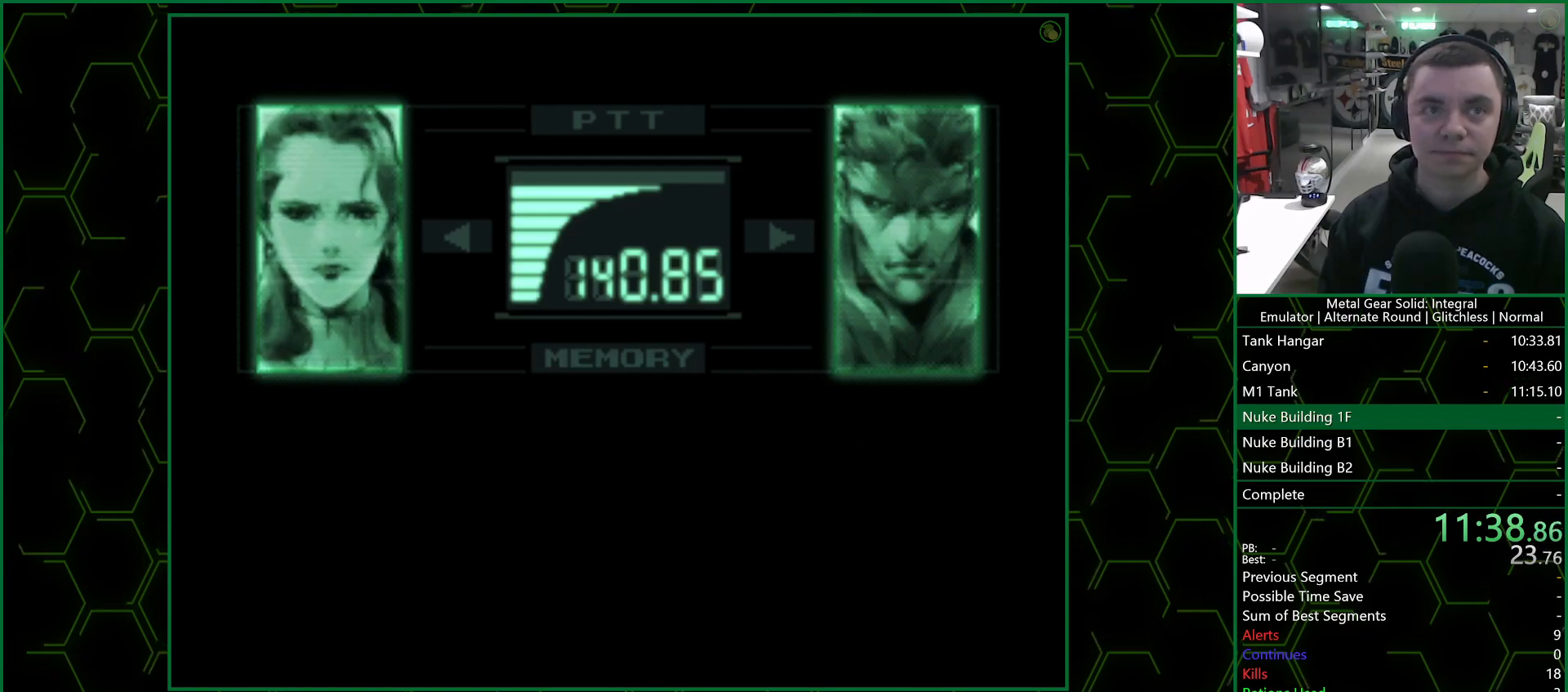
{"buttons": ["R3"], "left_stick": "center", "events": []}
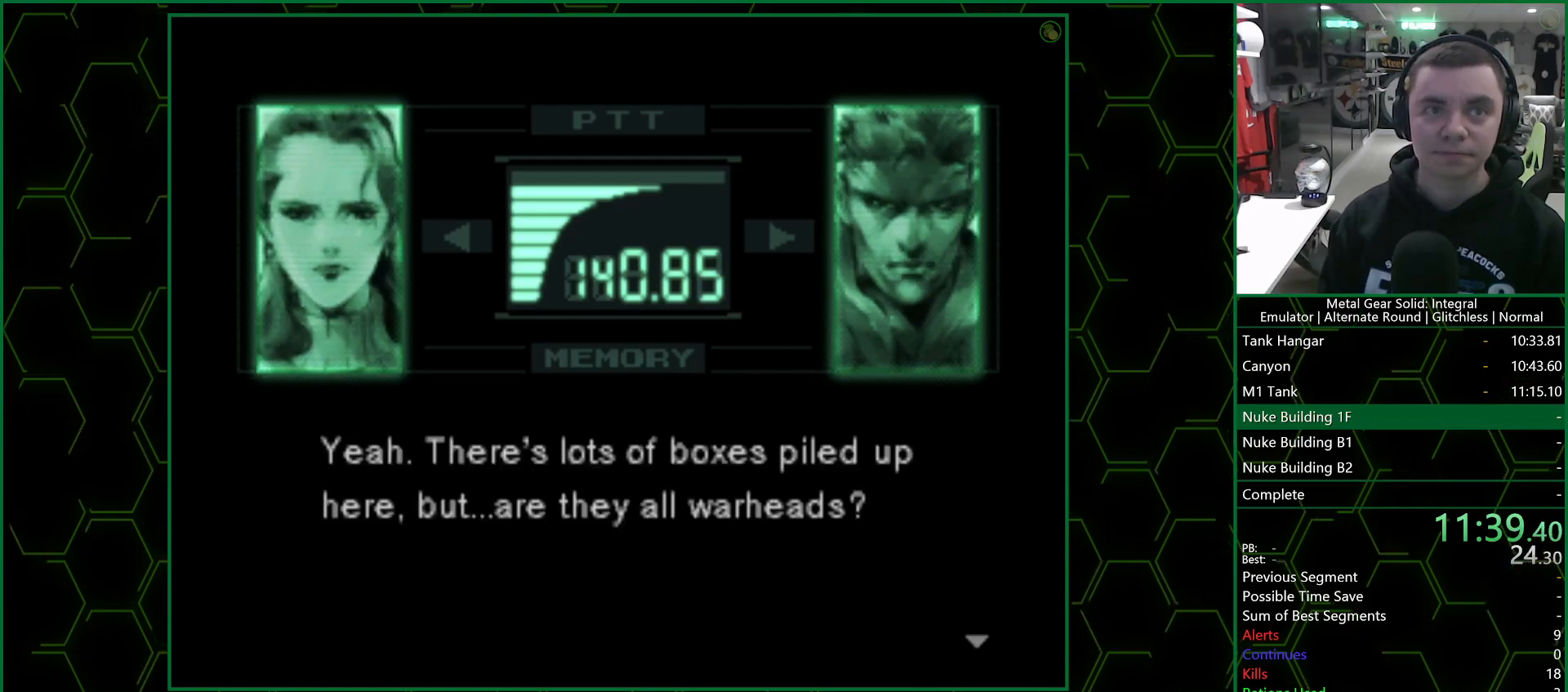
{"buttons": ["R3"], "left_stick": "center", "events": []}
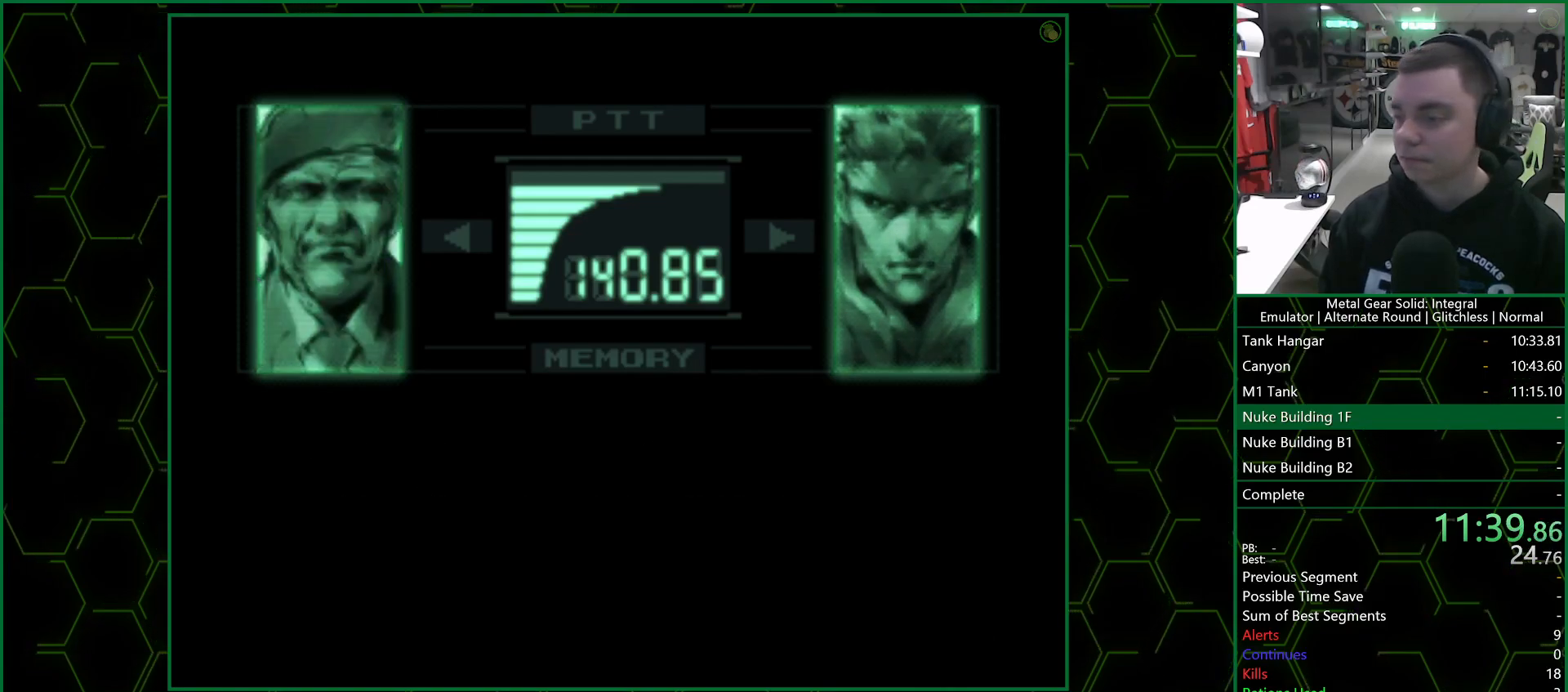
{"buttons": ["R3"], "left_stick": "center", "events": []}
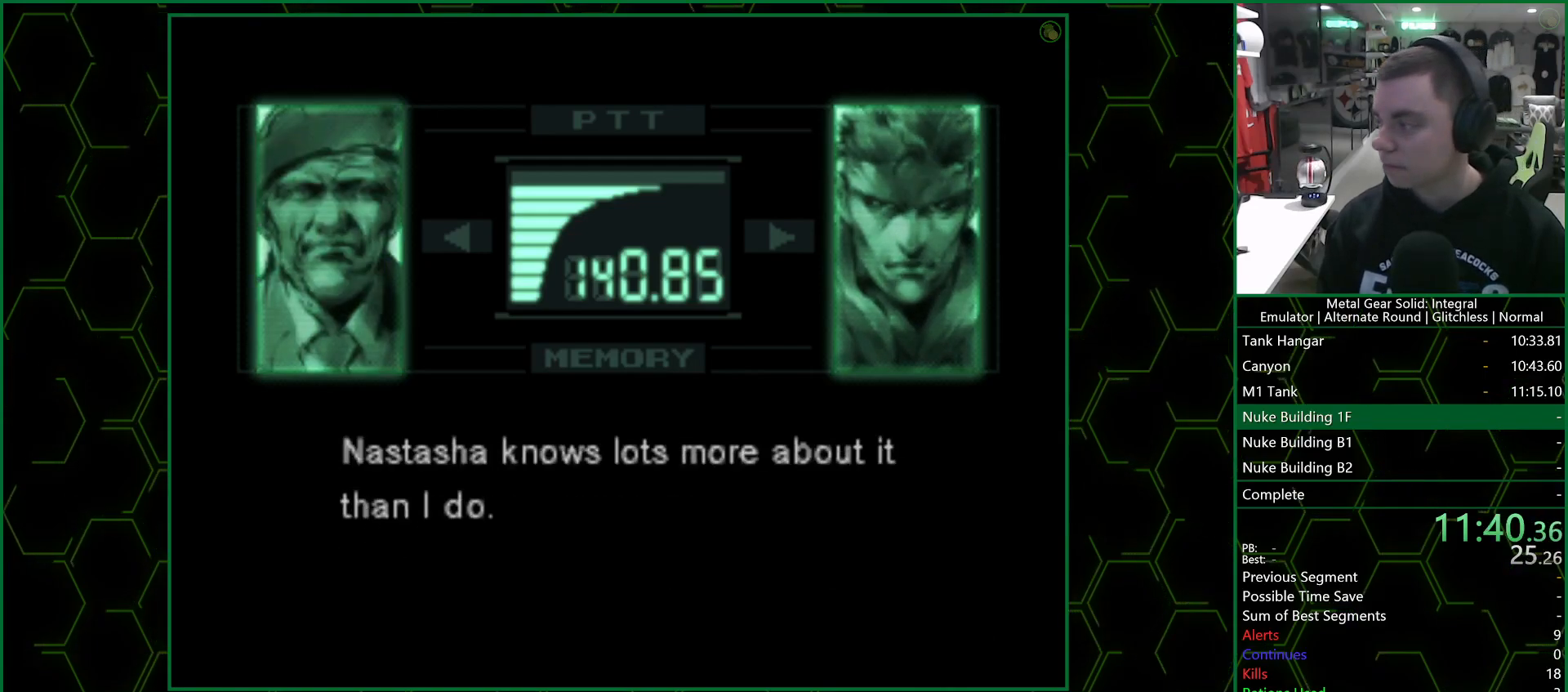
{"buttons": ["R3"], "left_stick": "center", "events": []}
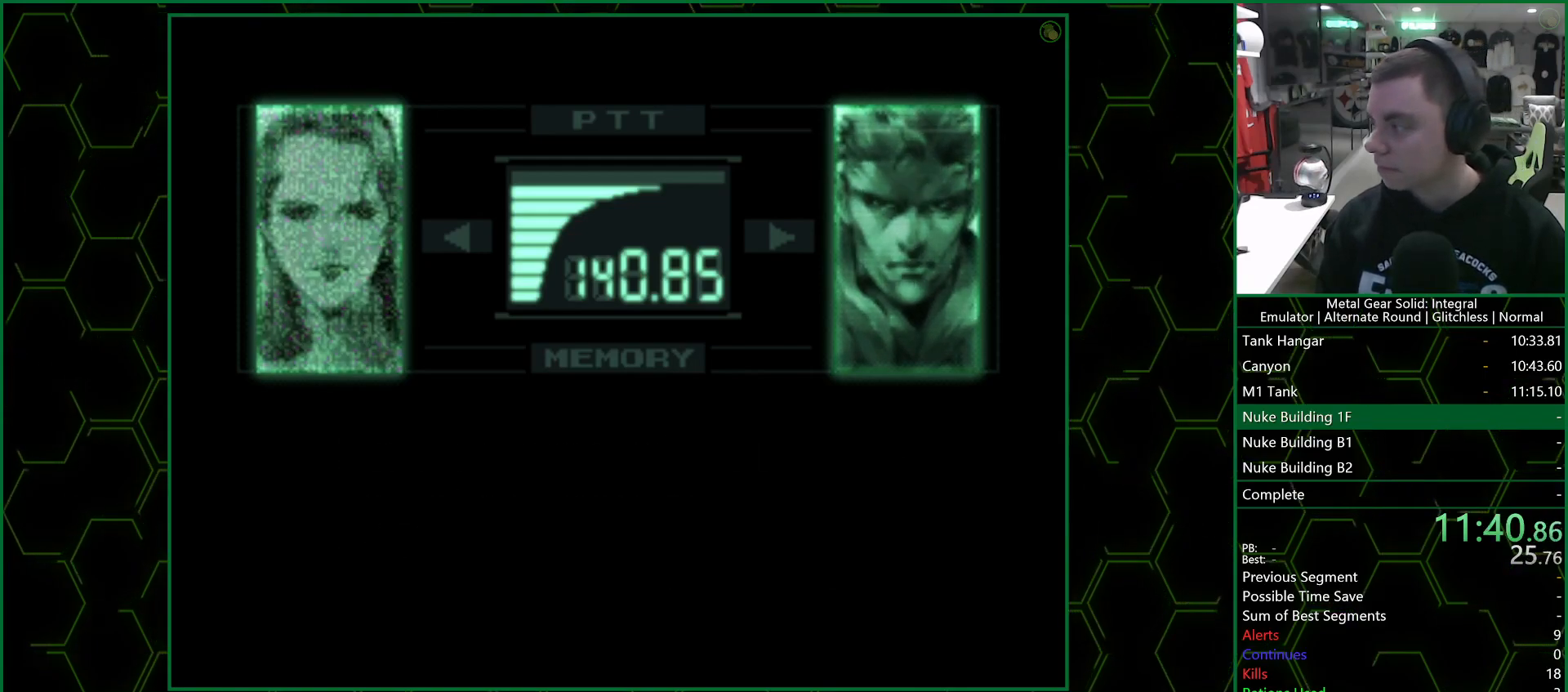
{"buttons": ["R3"], "left_stick": "center", "events": []}
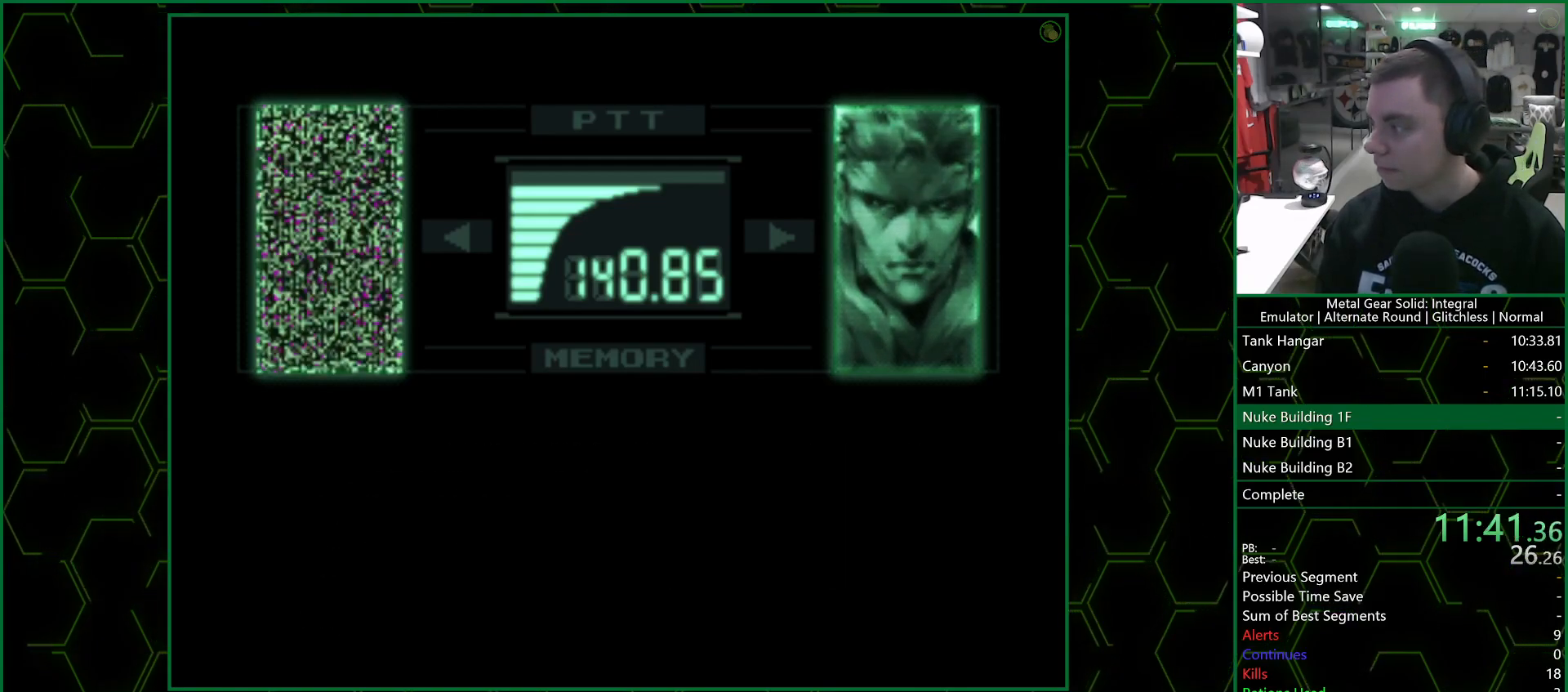
{"buttons": ["R3"], "left_stick": "center", "events": []}
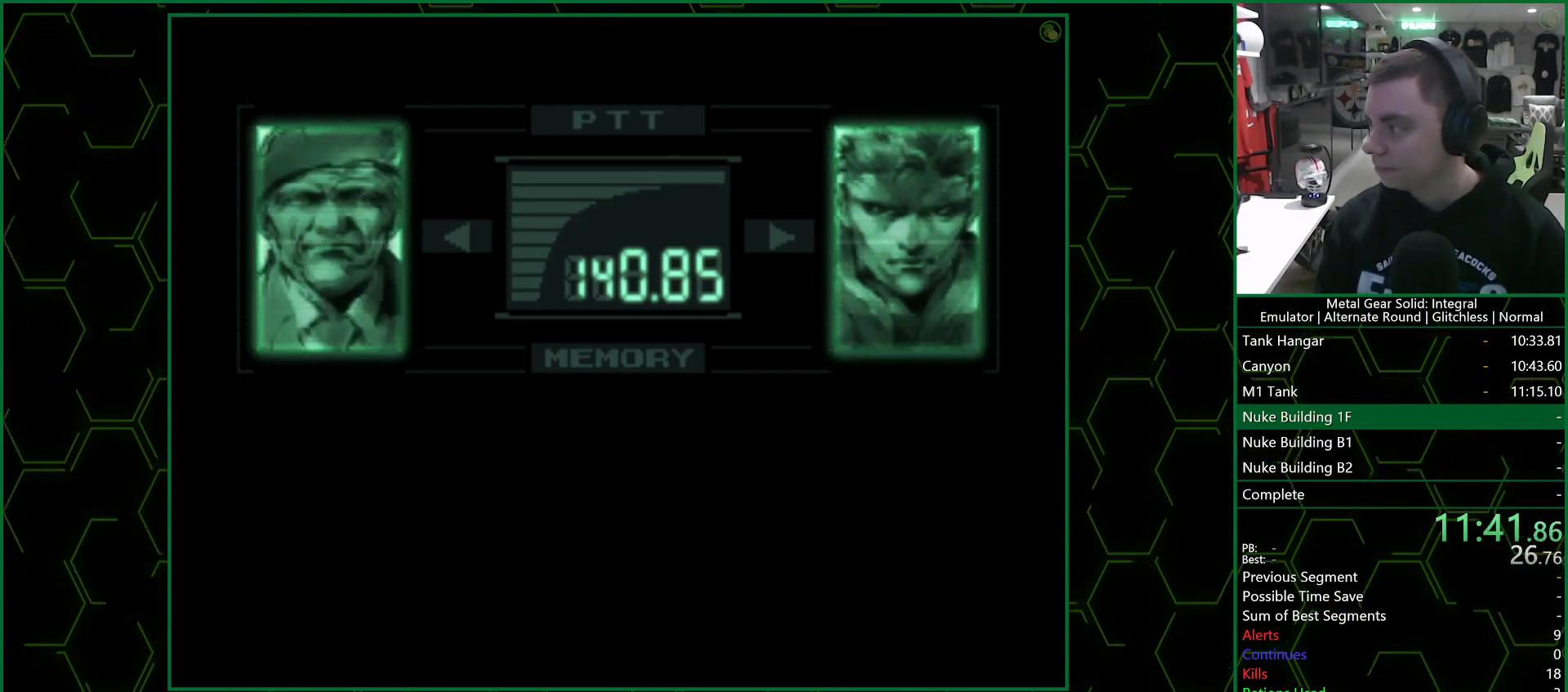
{"buttons": ["DPAD_UP", "DPAD_LEFT"], "left_stick": "center", "events": [[383, "R3", "up"], [400, "DPAD_LEFT", "down"], [400, "DPAD_UP", "down"]]}
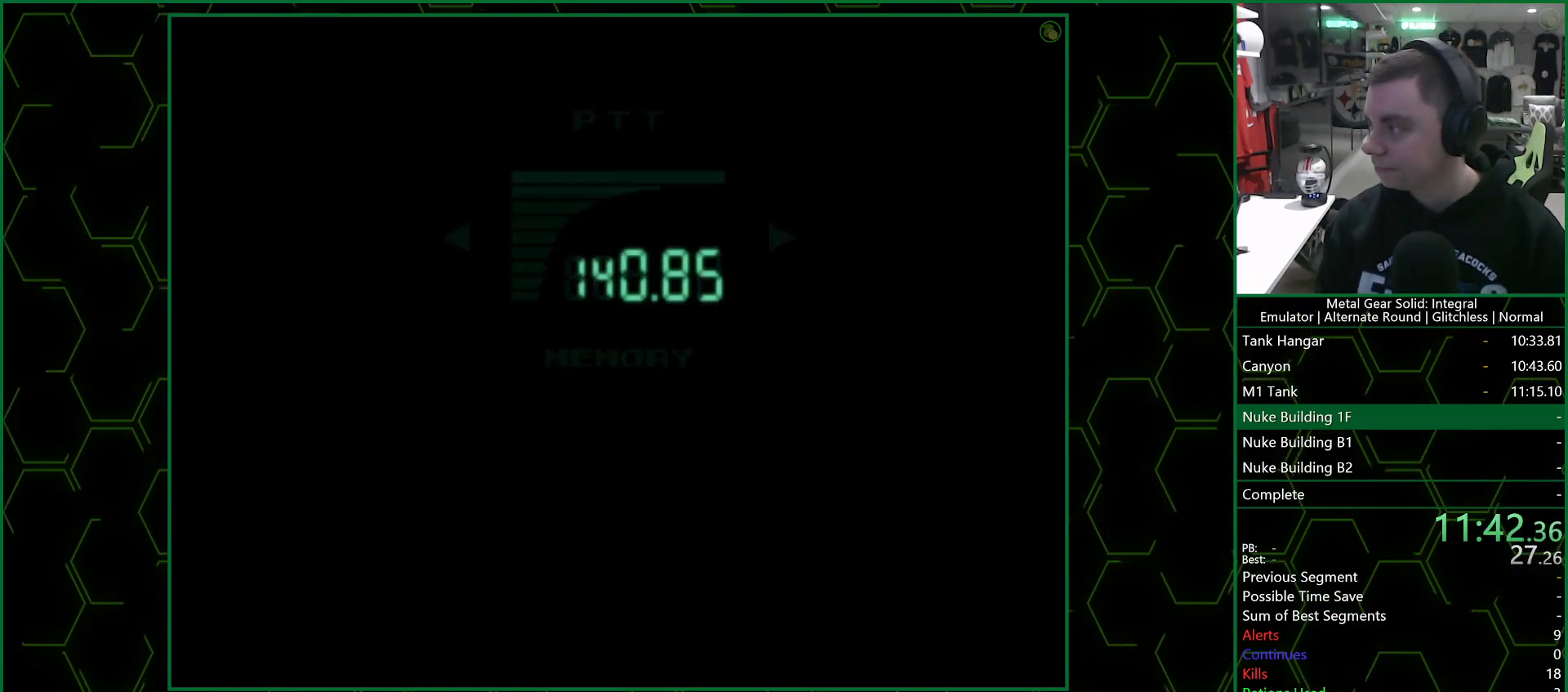
{"buttons": ["DPAD_UP", "DPAD_LEFT"], "left_stick": "center", "events": []}
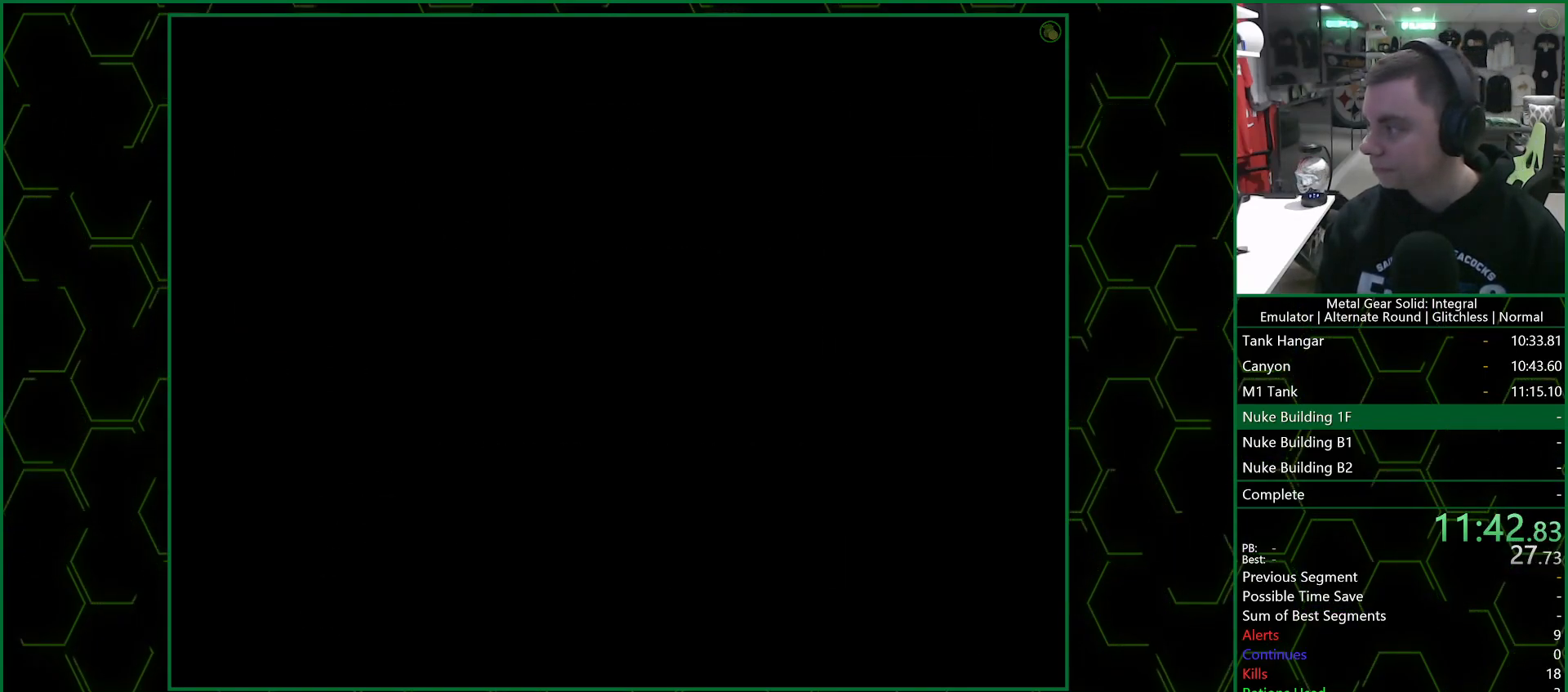
{"buttons": ["DPAD_UP", "DPAD_LEFT"], "left_stick": "center", "events": []}
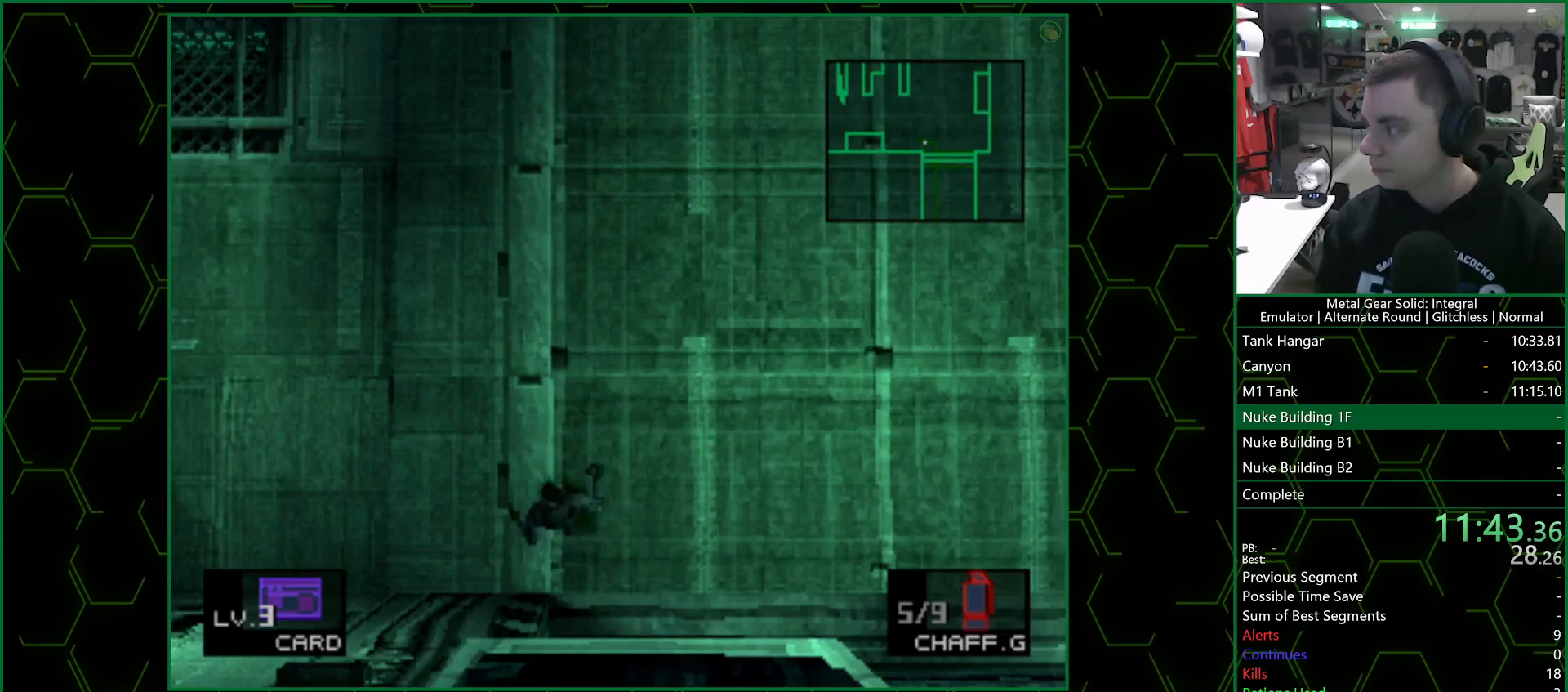
{"buttons": ["DPAD_UP", "DPAD_LEFT"], "left_stick": "center", "events": []}
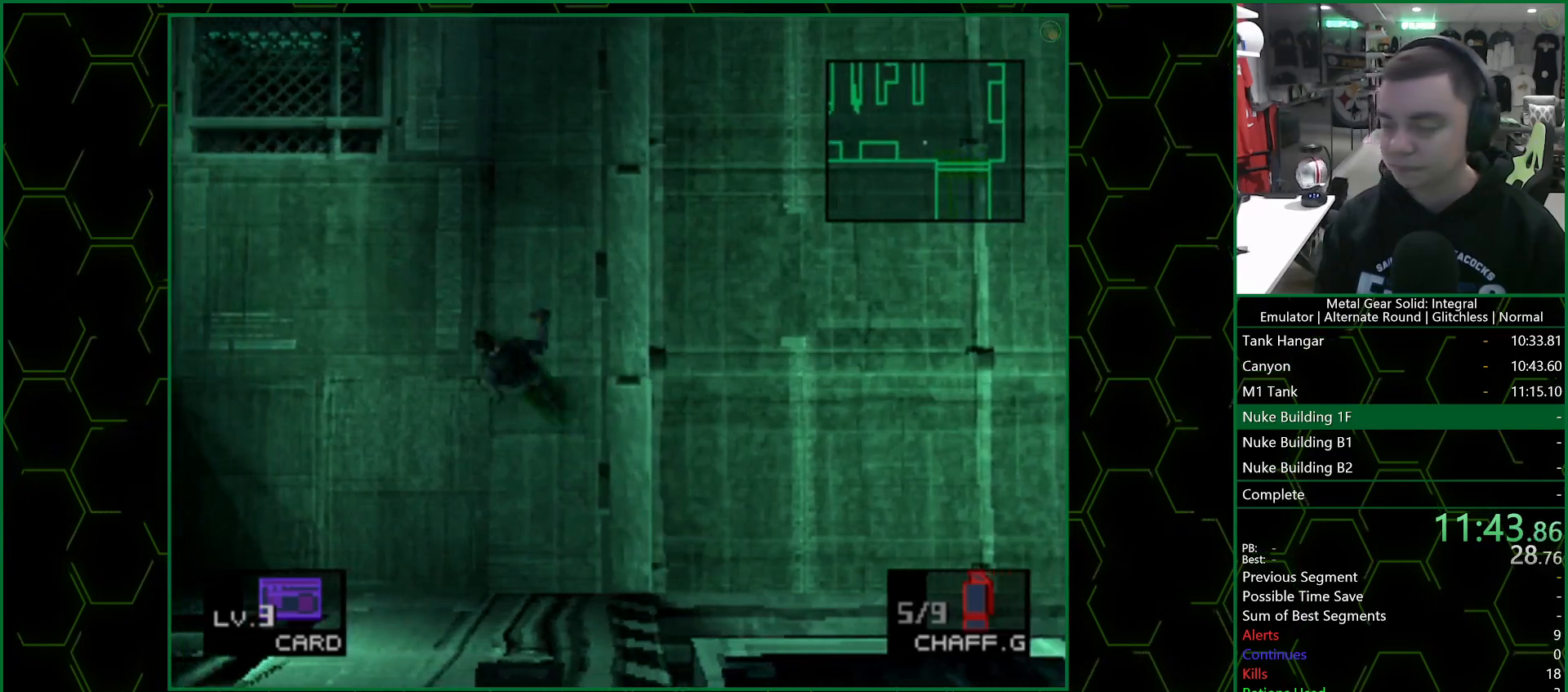
{"buttons": ["DPAD_UP", "DPAD_LEFT"], "left_stick": "center", "events": []}
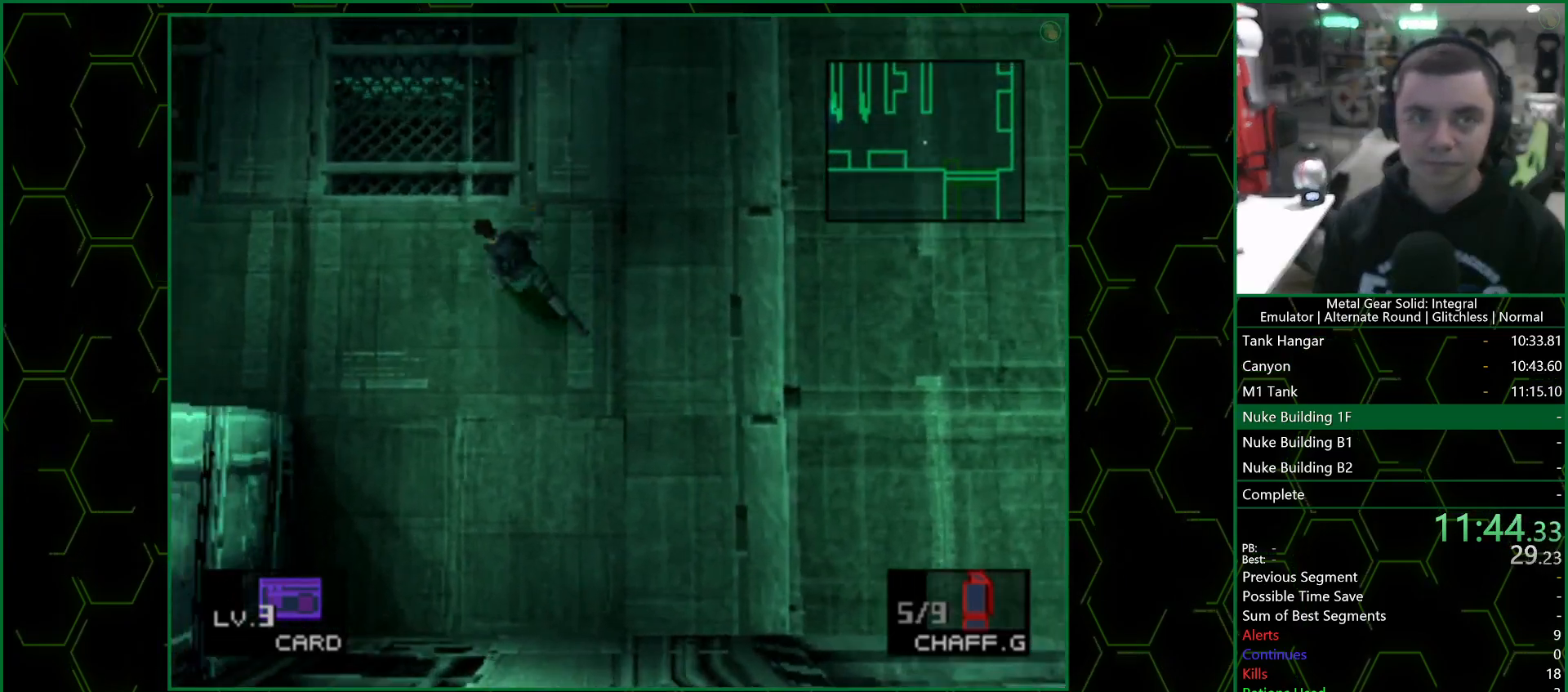
{"buttons": ["DPAD_LEFT"], "left_stick": "center", "events": [[283, "DPAD_UP", "up"]]}
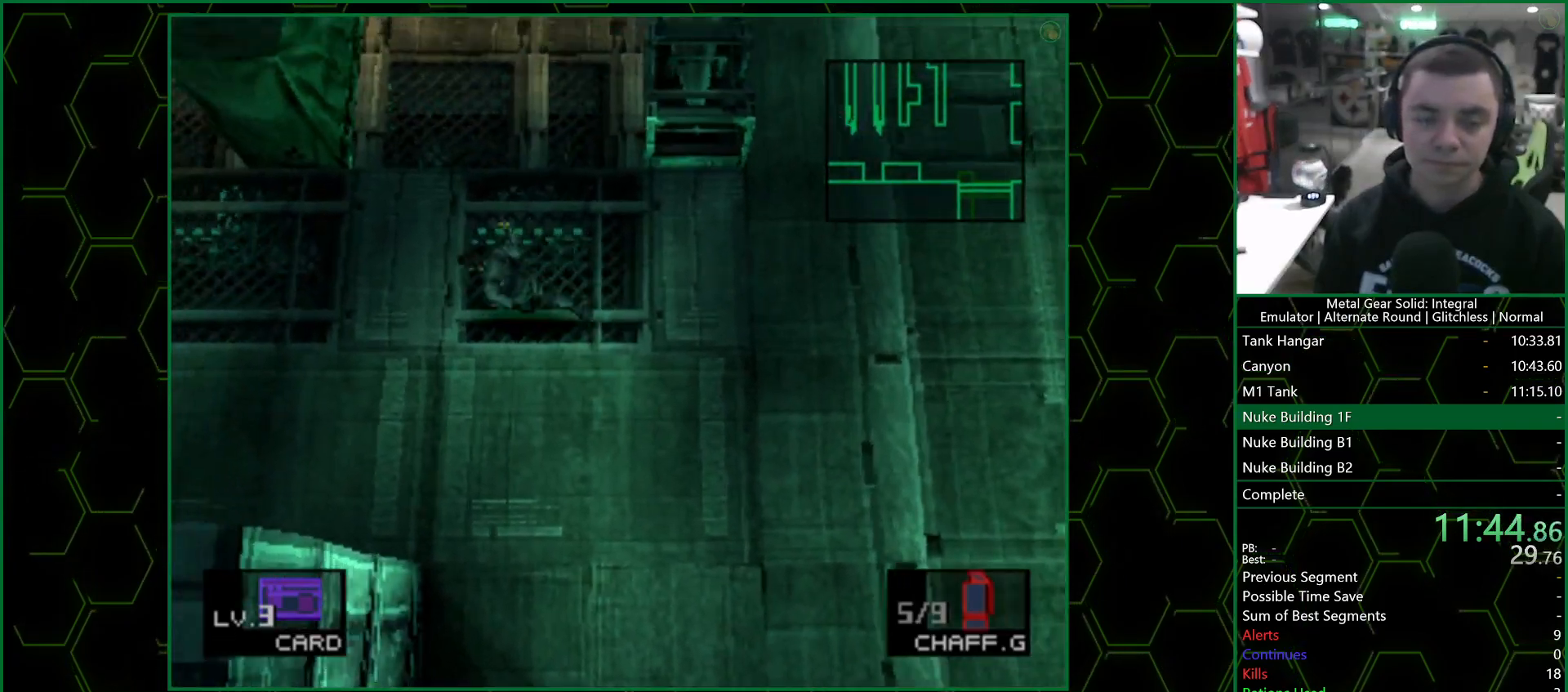
{"buttons": ["DPAD_LEFT"], "left_stick": "center", "events": []}
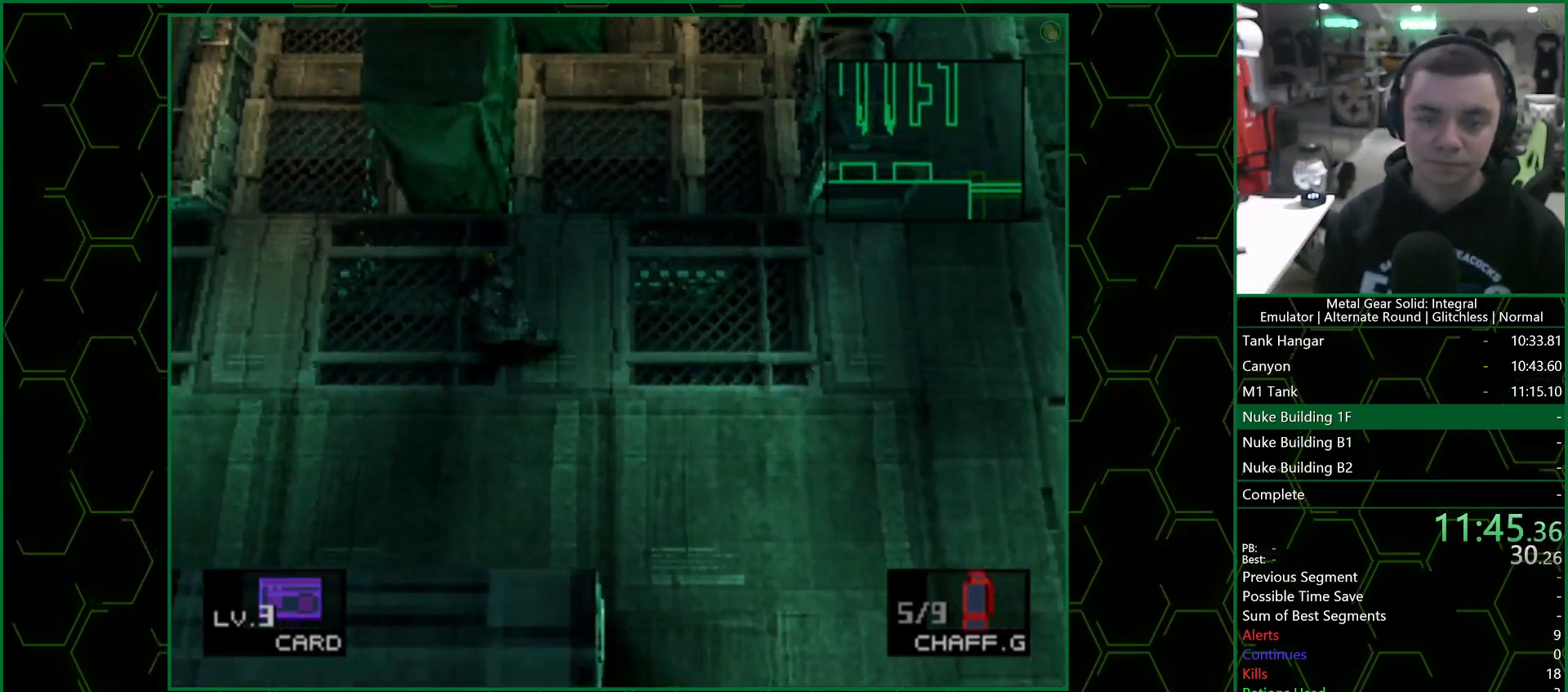
{"buttons": ["DPAD_UP"], "left_stick": "center", "events": [[400, "DPAD_UP", "down"], [483, "DPAD_LEFT", "up"]]}
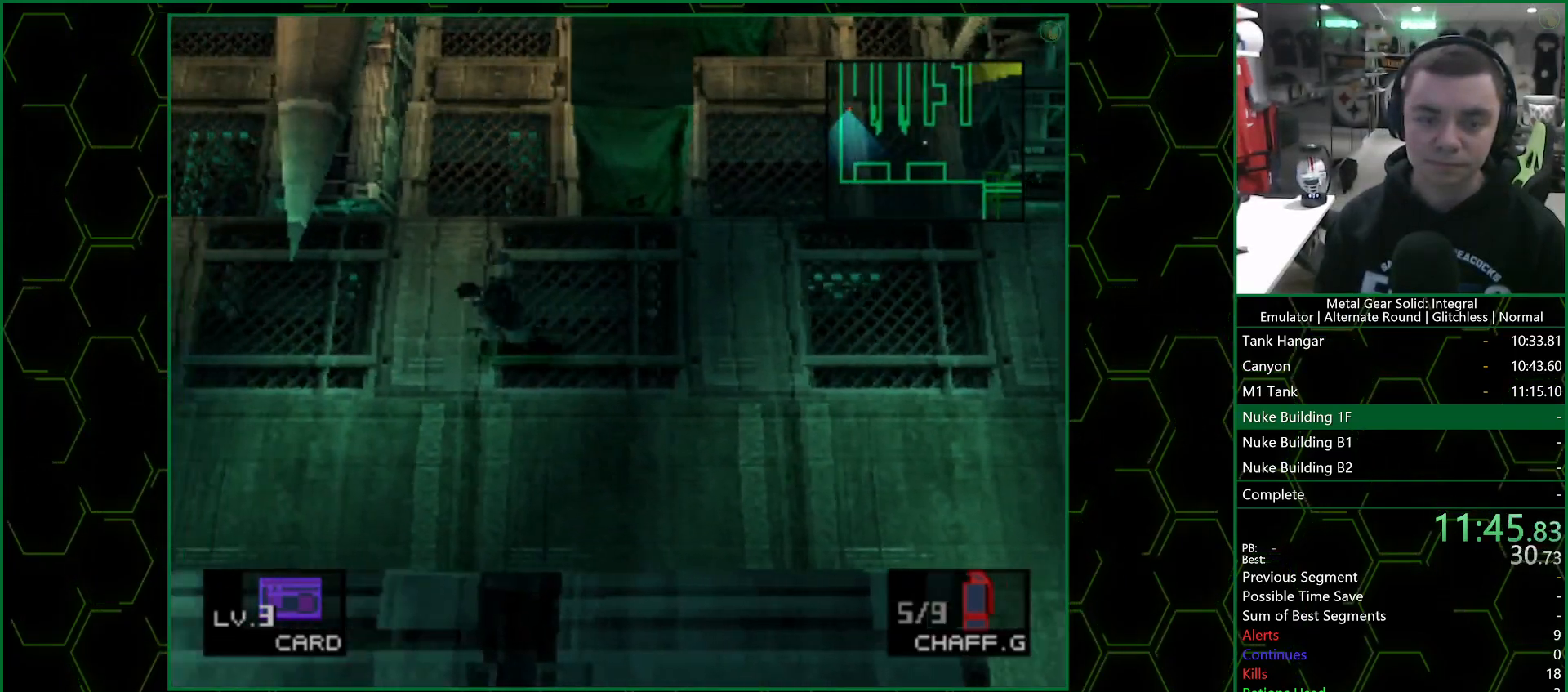
{"buttons": ["DPAD_UP"], "left_stick": "center", "events": []}
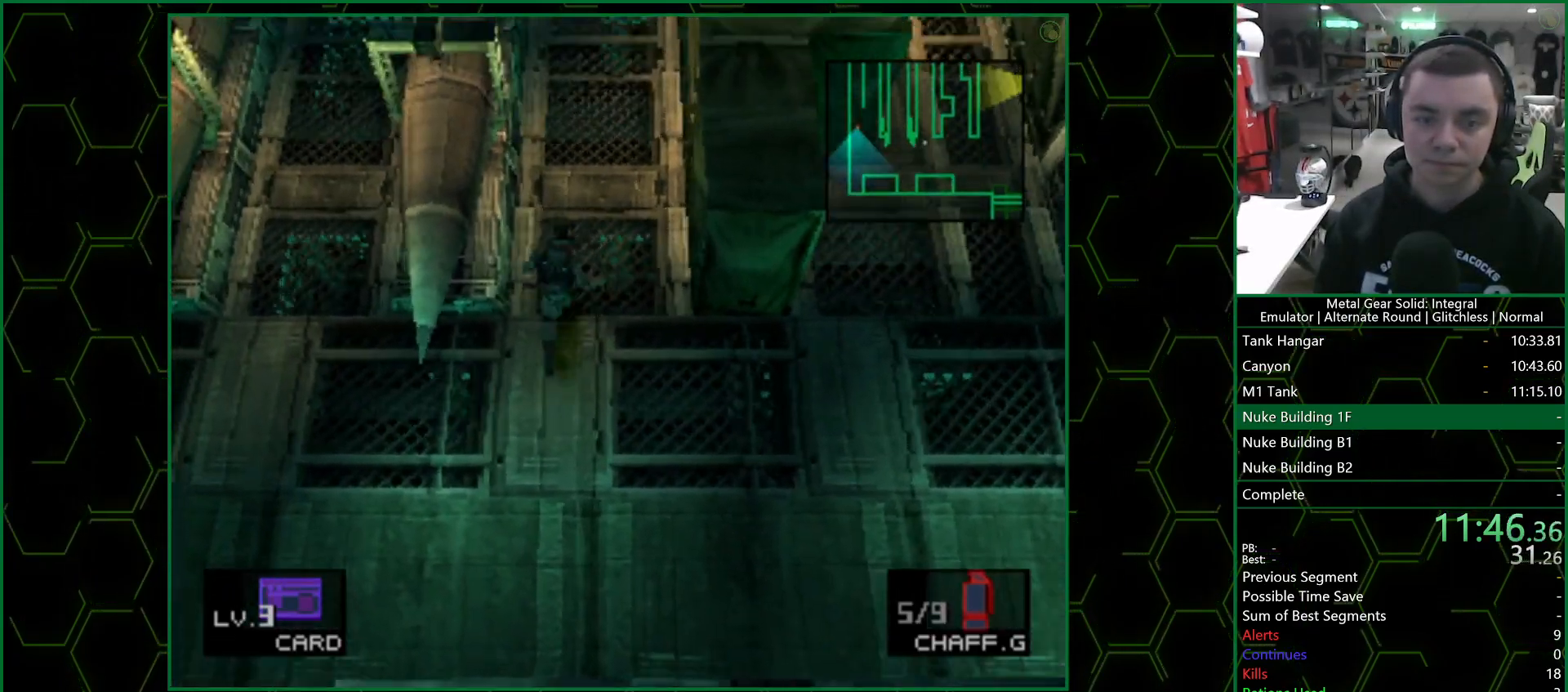
{"buttons": ["DPAD_UP"], "left_stick": "center", "events": [[17, "DPAD_LEFT", "down"], [233, "DPAD_LEFT", "up"]]}
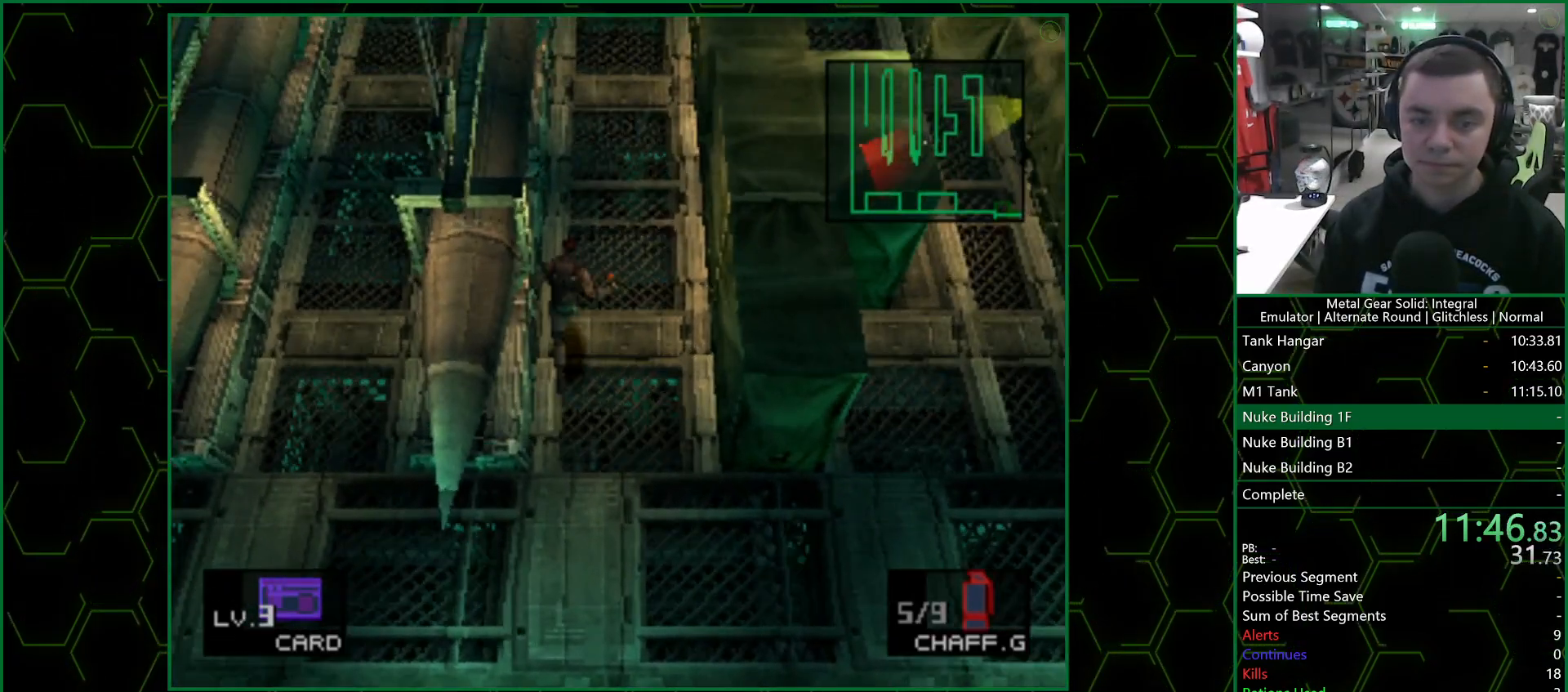
{"buttons": ["DPAD_UP"], "left_stick": "center", "events": []}
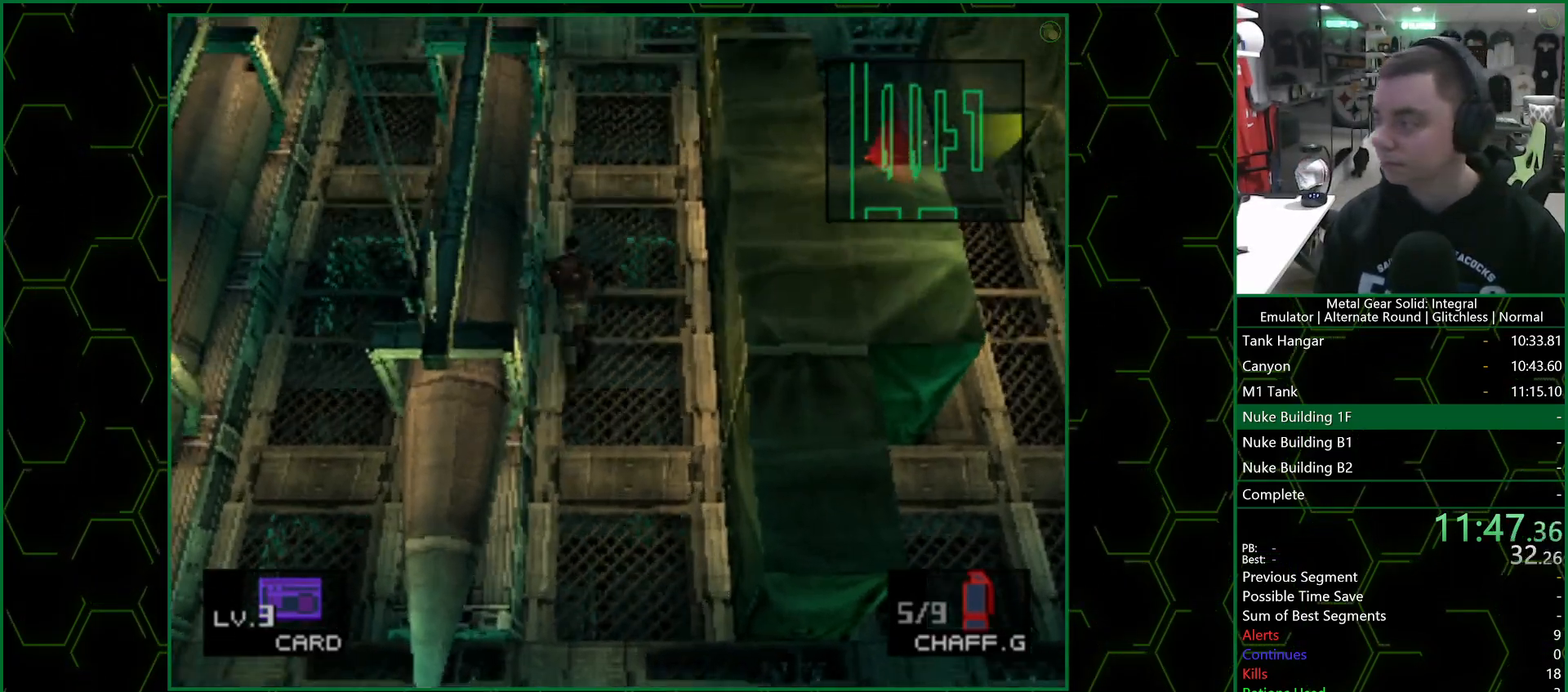
{"buttons": ["DPAD_UP"], "left_stick": "center", "events": []}
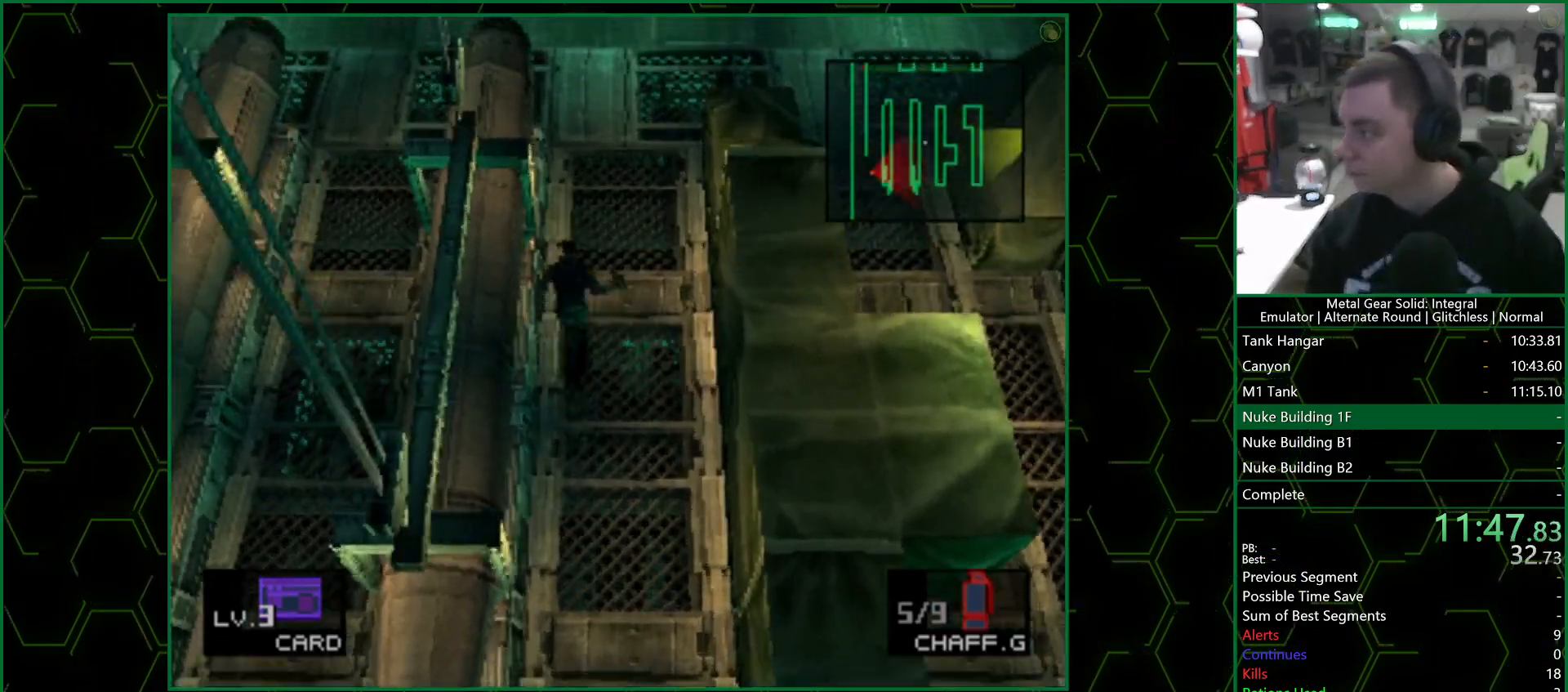
{"buttons": ["DPAD_UP"], "left_stick": "center", "events": []}
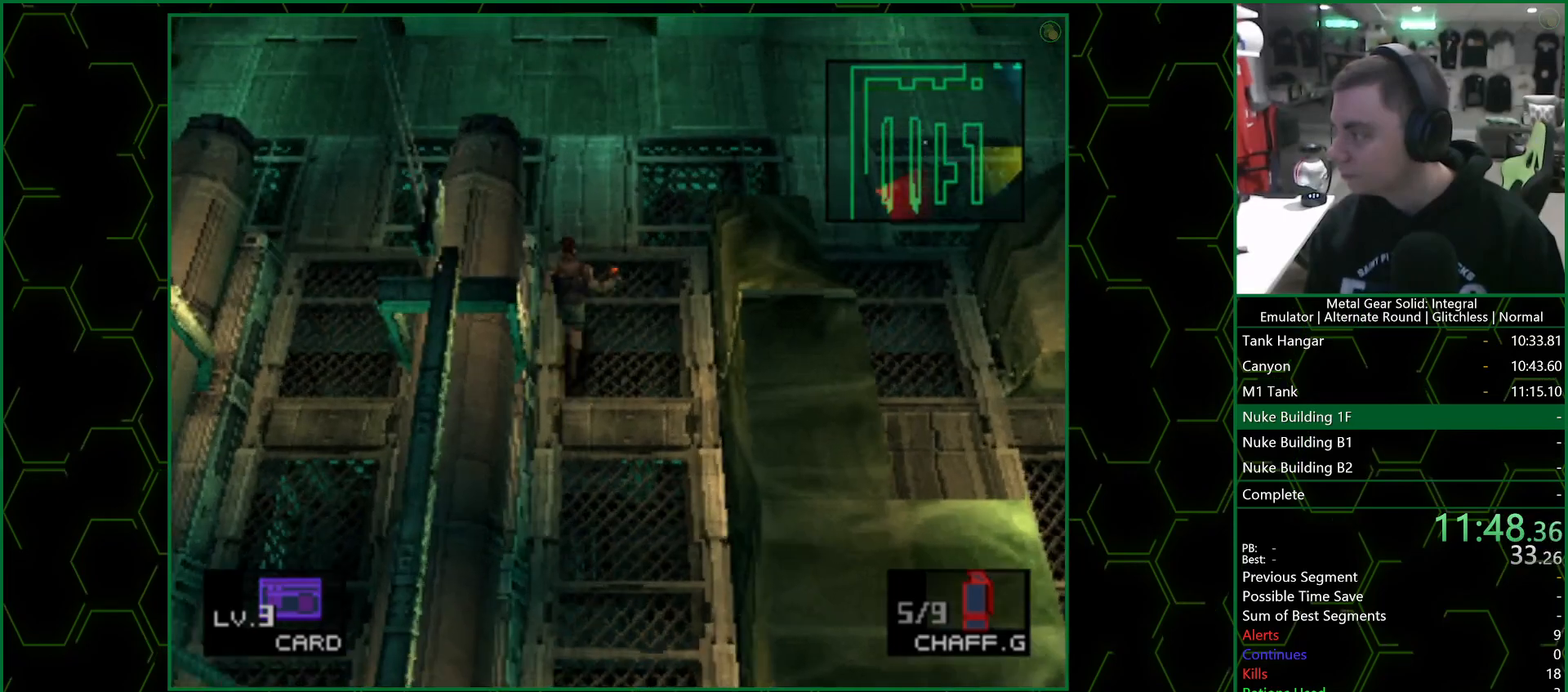
{"buttons": ["DPAD_UP", "DPAD_LEFT"], "left_stick": "center", "events": [[367, "DPAD_LEFT", "down"]]}
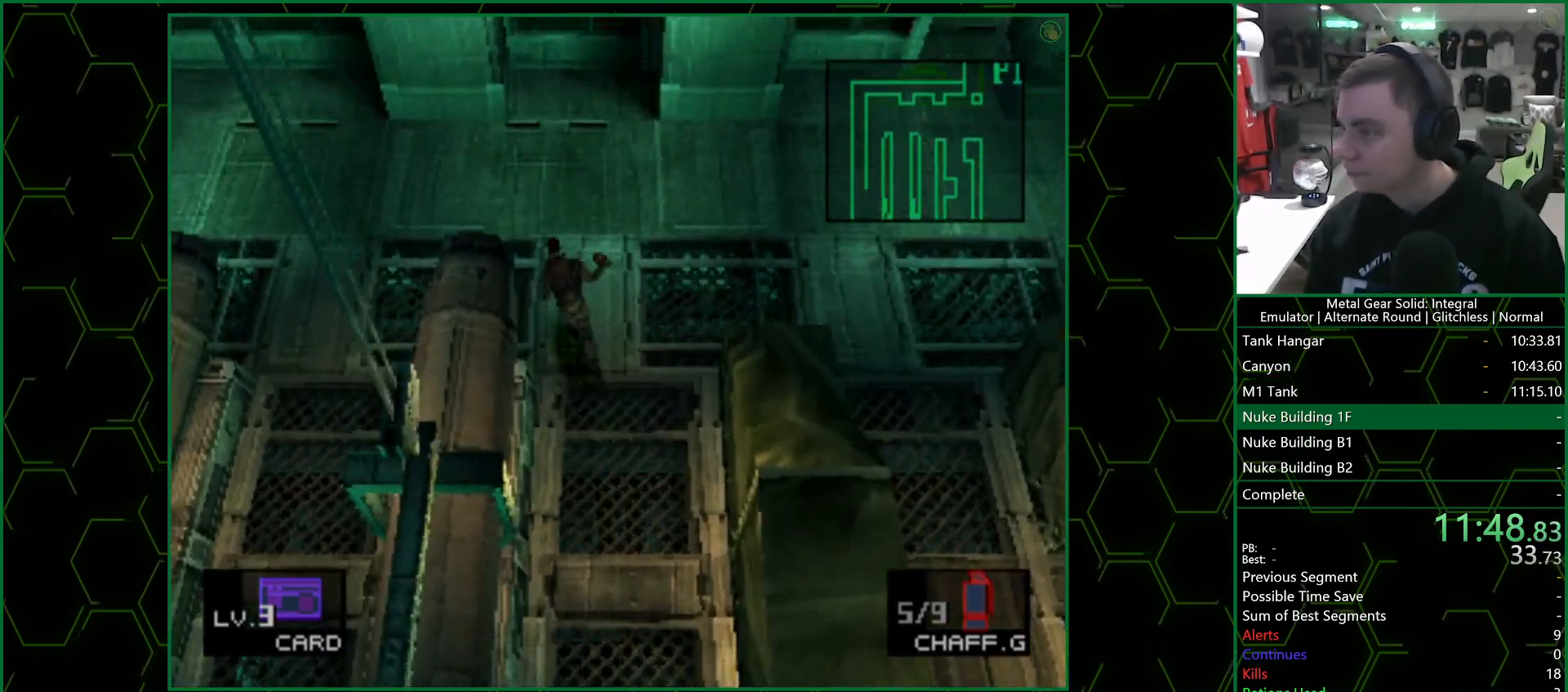
{"buttons": ["DPAD_UP", "DPAD_LEFT"], "left_stick": "center", "events": []}
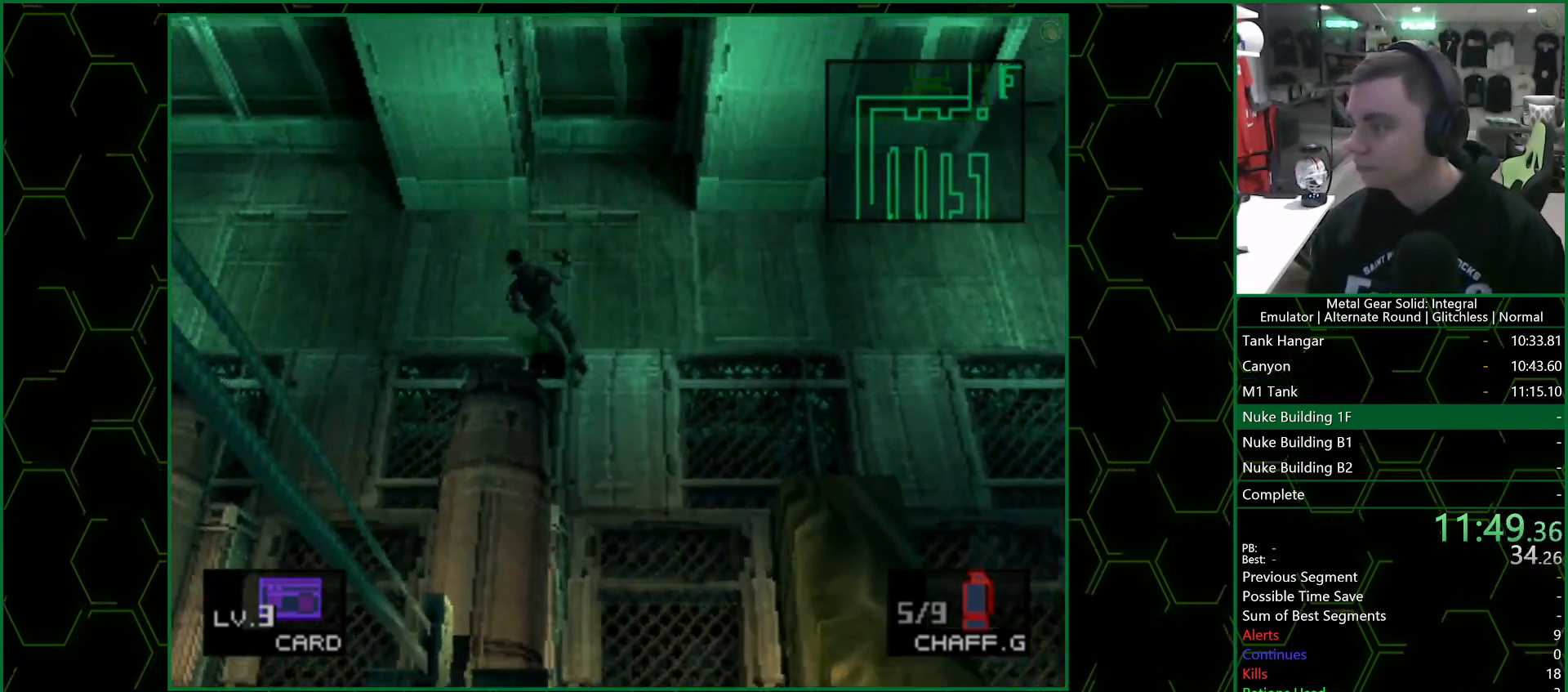
{"buttons": ["DPAD_LEFT"], "left_stick": "center", "events": [[417, "DPAD_UP", "up"]]}
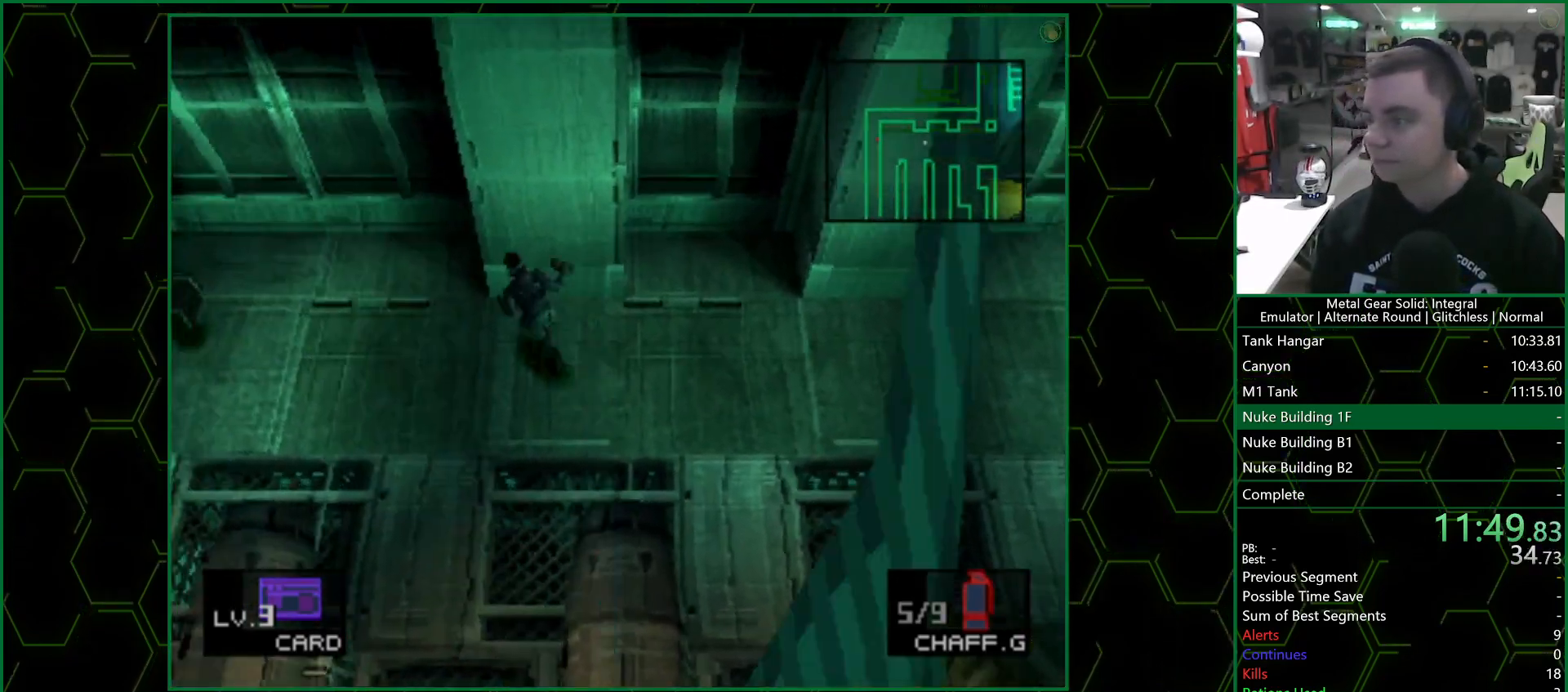
{"buttons": ["DPAD_UP", "DPAD_LEFT"], "left_stick": "center", "events": [[467, "DPAD_UP", "down"]]}
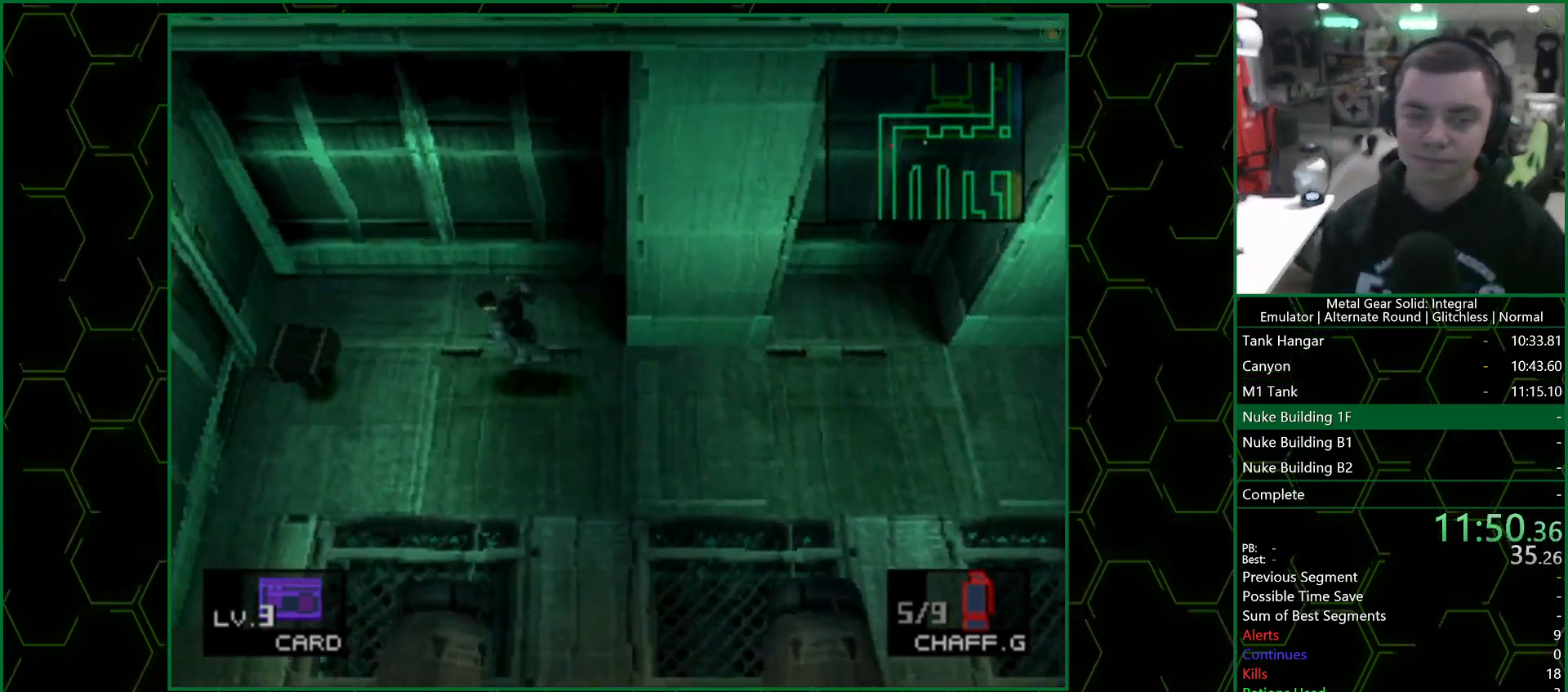
{"buttons": ["DPAD_DOWN"], "left_stick": "center", "events": [[250, "DPAD_UP", "up"], [450, "DPAD_DOWN", "down"], [500, "DPAD_LEFT", "up"]]}
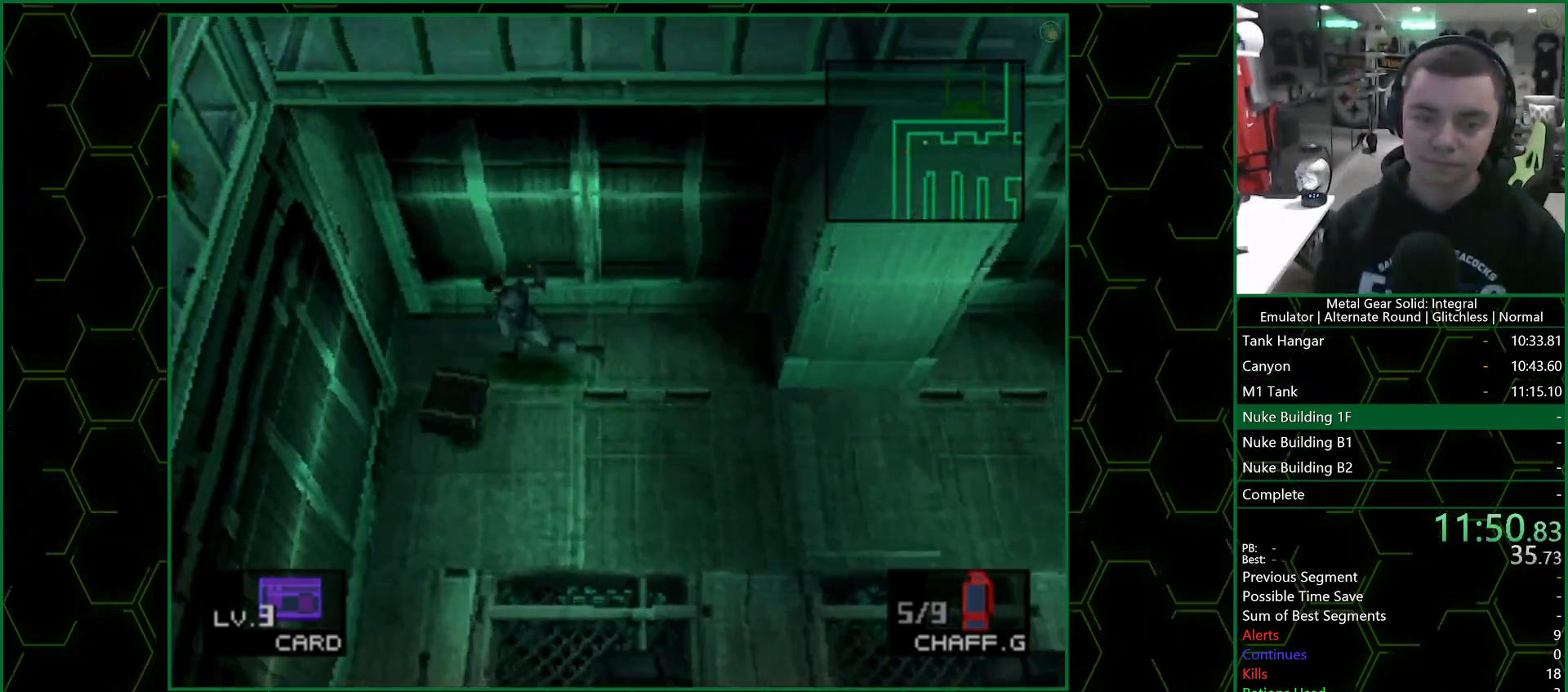
{"buttons": ["DPAD_DOWN"], "left_stick": "center", "events": []}
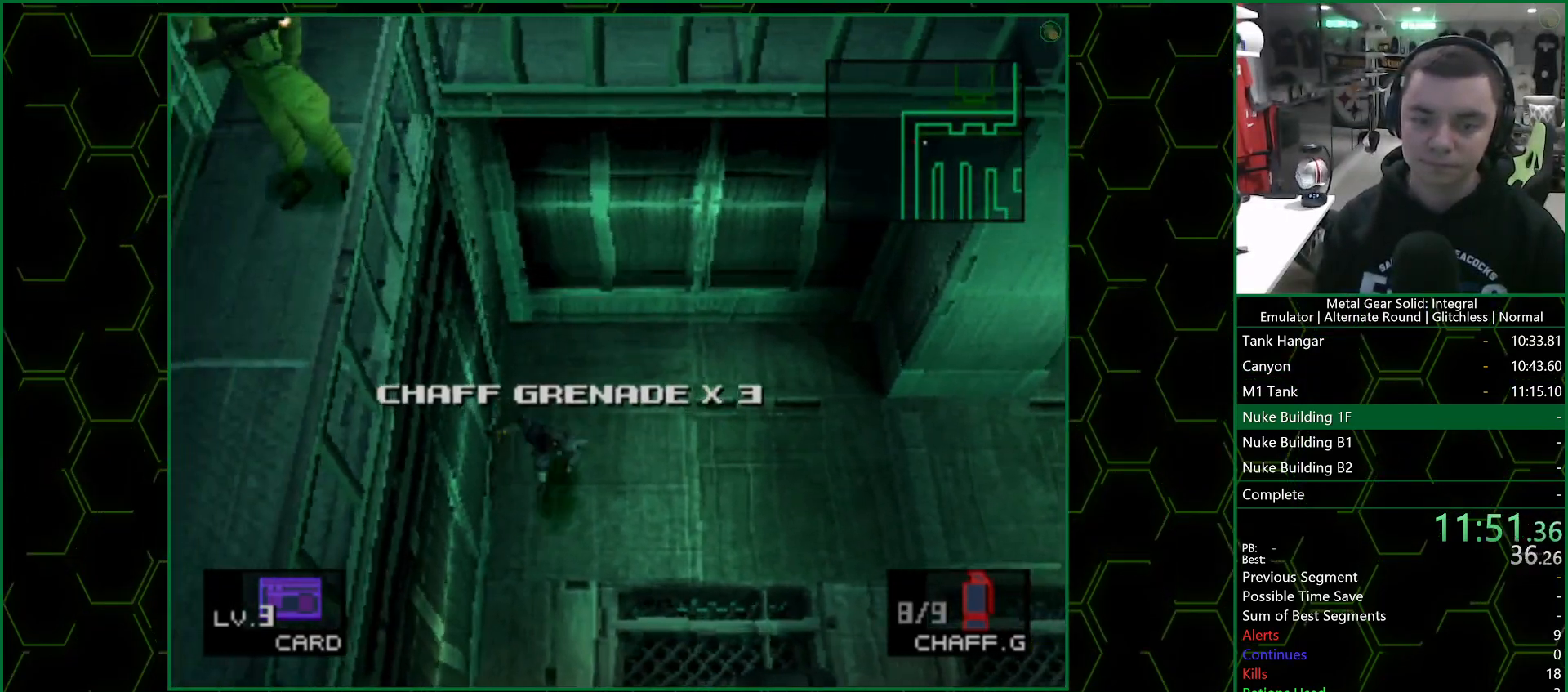
{"buttons": ["DPAD_DOWN"], "left_stick": "center", "events": [[17, "DPAD_LEFT", "down"], [33, "DPAD_DOWN", "up"], [133, "DPAD_DOWN", "down"], [200, "DPAD_LEFT", "up"]]}
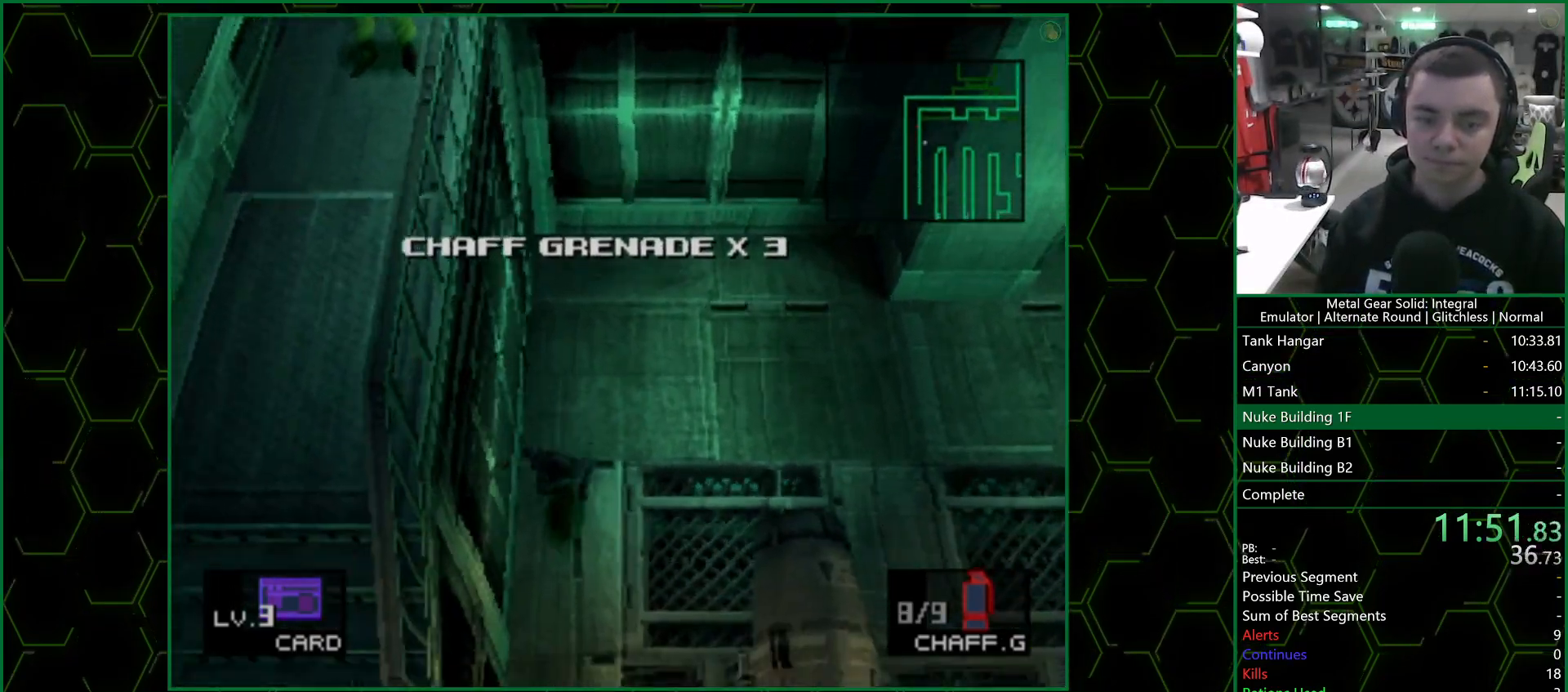
{"buttons": ["DPAD_DOWN"], "left_stick": "center", "events": []}
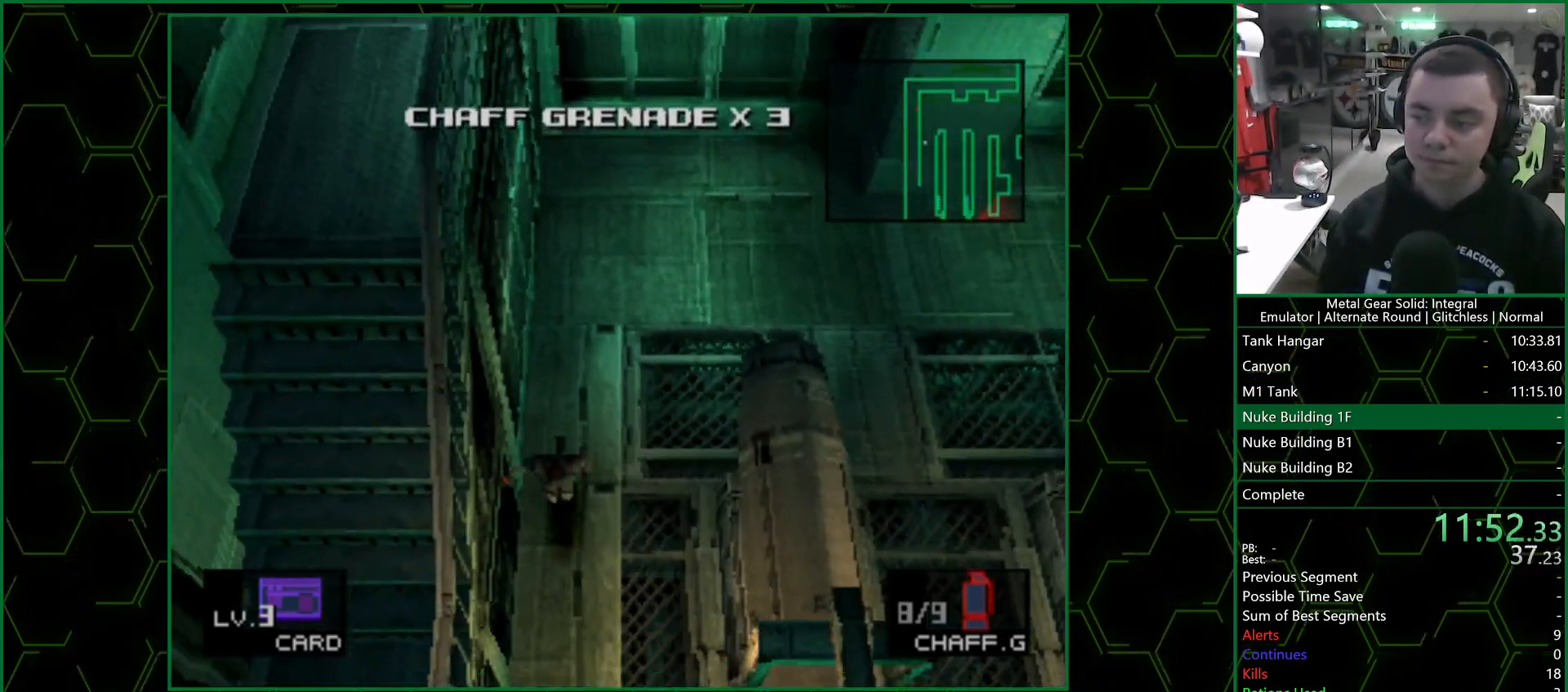
{"buttons": [], "left_stick": "down-left", "events": [[17, "left_stick", "down-left"], [150, "DPAD_DOWN", "up"]]}
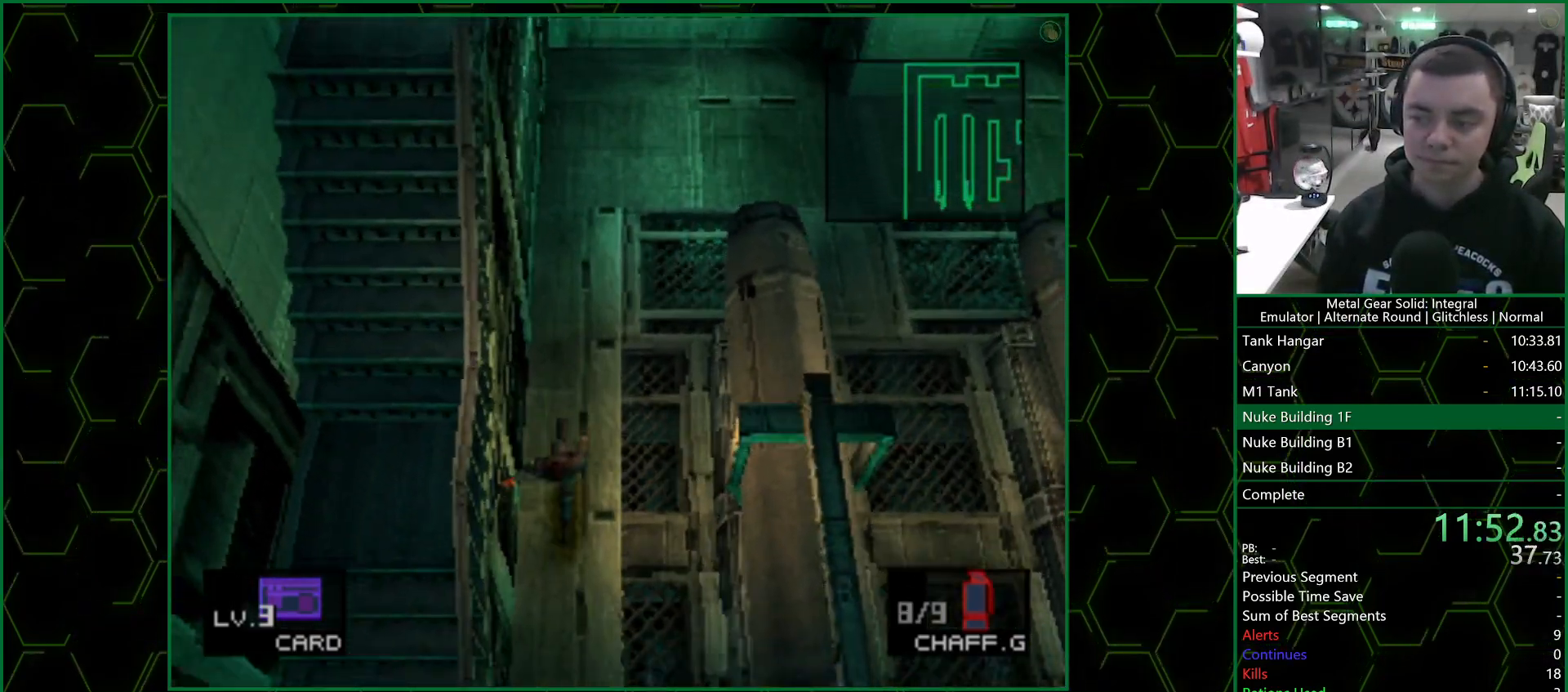
{"buttons": [], "left_stick": "down-left", "events": []}